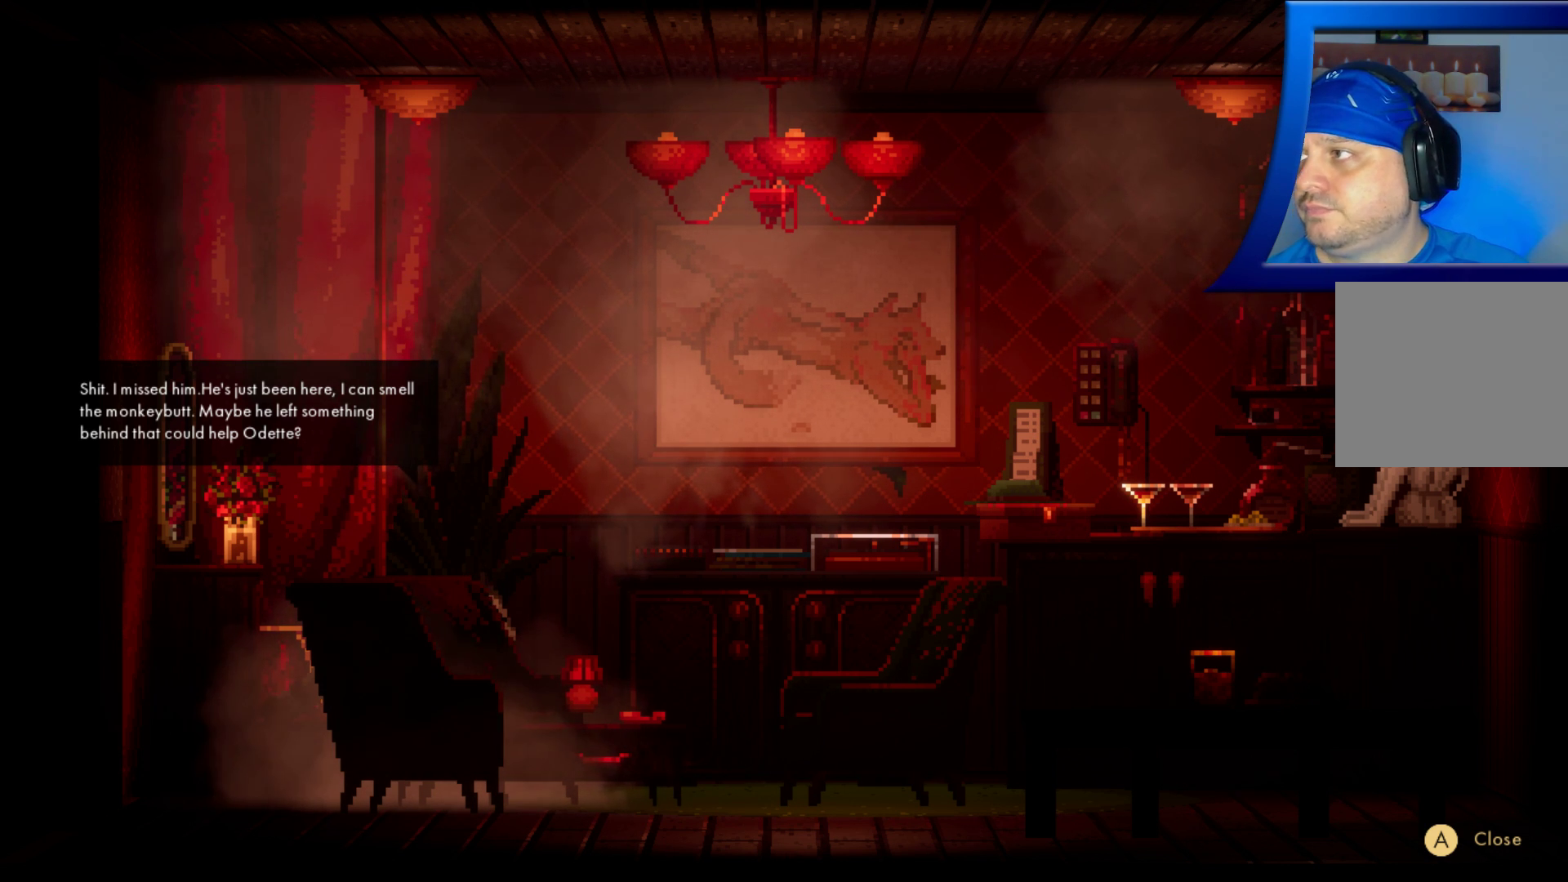
Gameplay with a controller (Xbox layout); each line is a JSON object with the inputs held at the frame after it. "events" lists button and stick changes between this image and that frame as [ms after this image, input, new state], when the widget could be followed in between. Not read: HOME L3 R3.
{"buttons": [], "left_stick": "right", "right_stick": "center", "events": [[417, "left_stick", "right"]]}
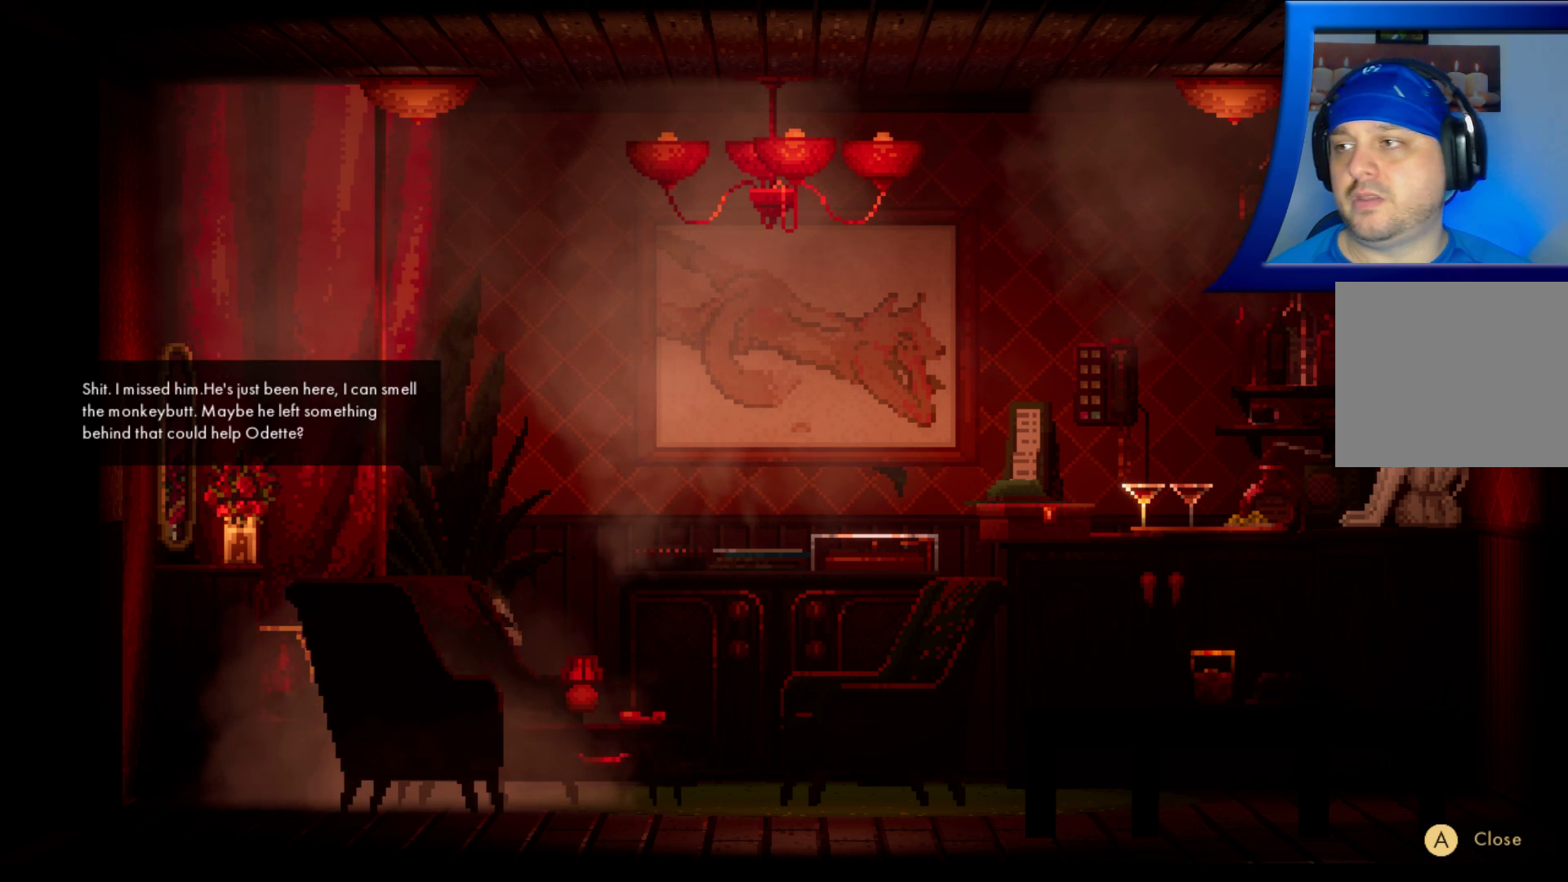
{"buttons": [], "left_stick": "right", "right_stick": "center", "events": []}
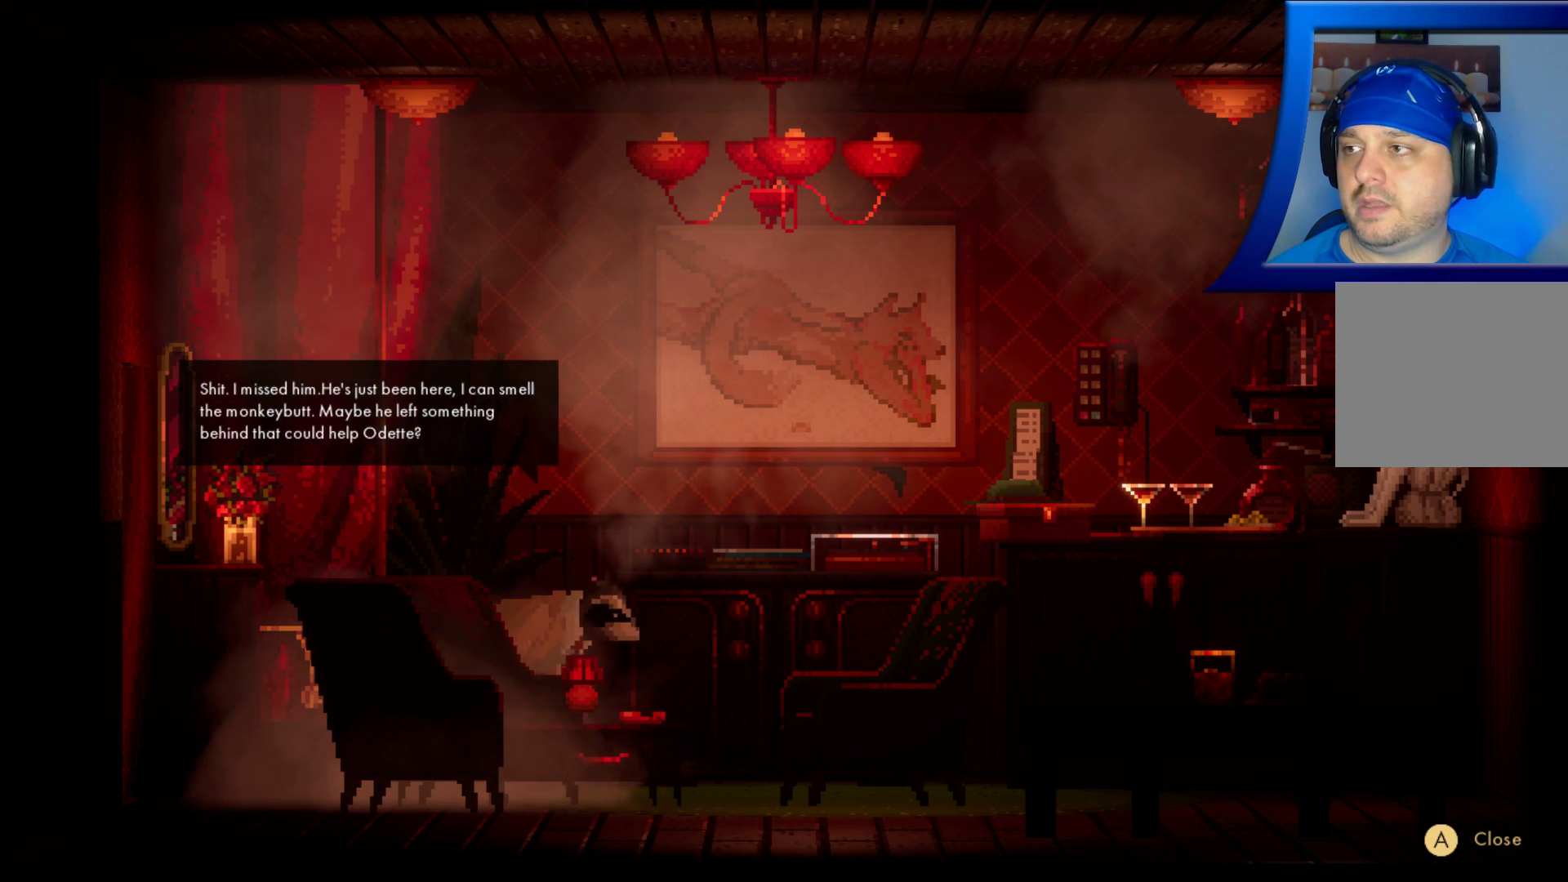
{"buttons": [], "left_stick": "right", "right_stick": "center", "events": []}
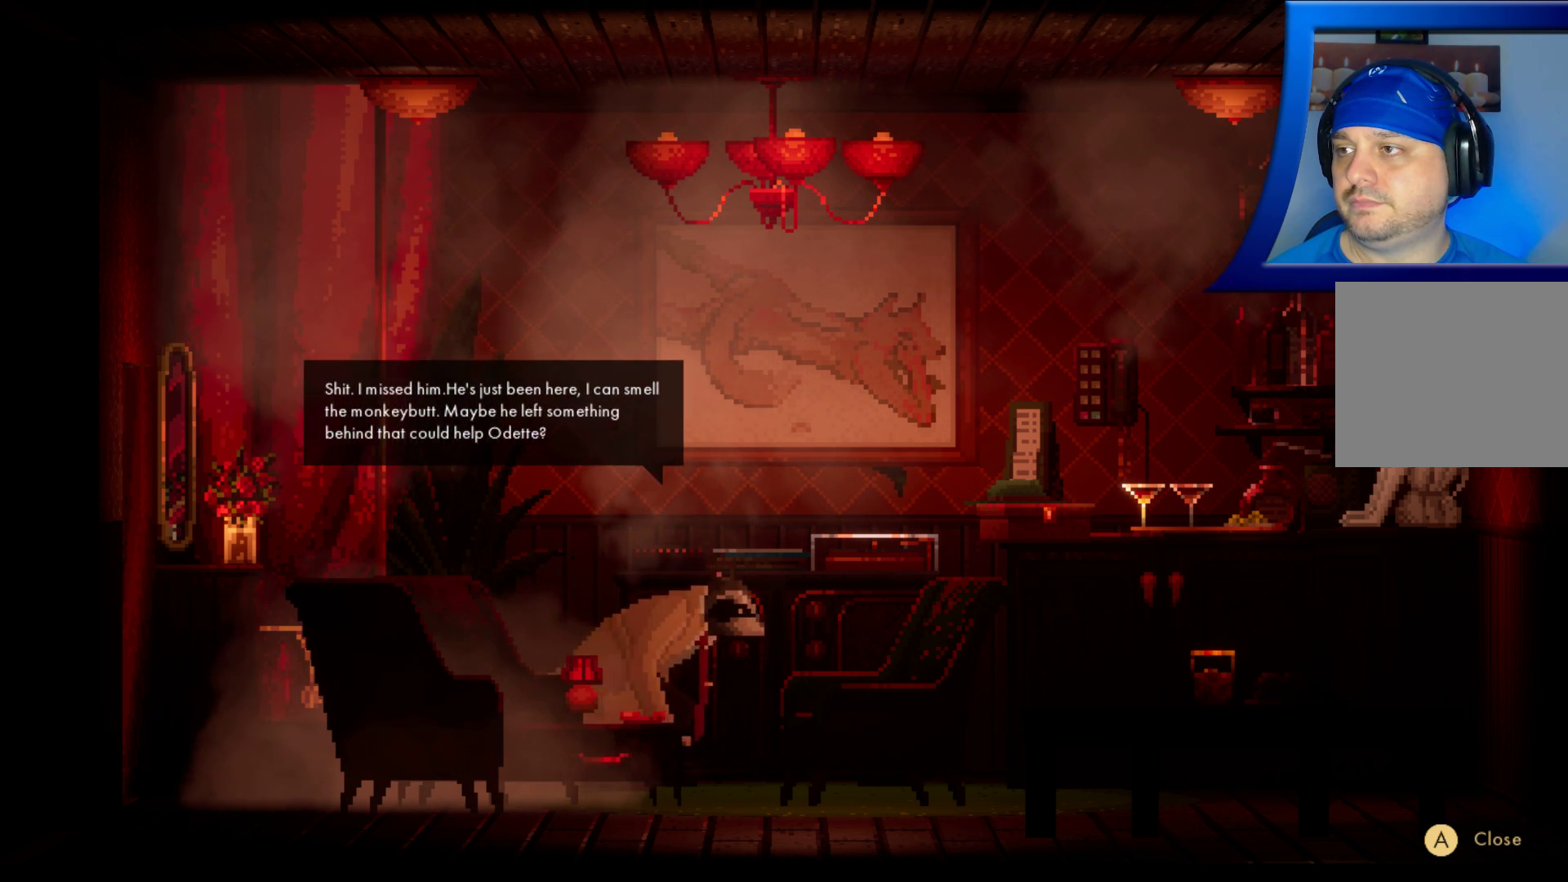
{"buttons": [], "left_stick": "center", "right_stick": "center", "events": [[417, "left_stick", "center"]]}
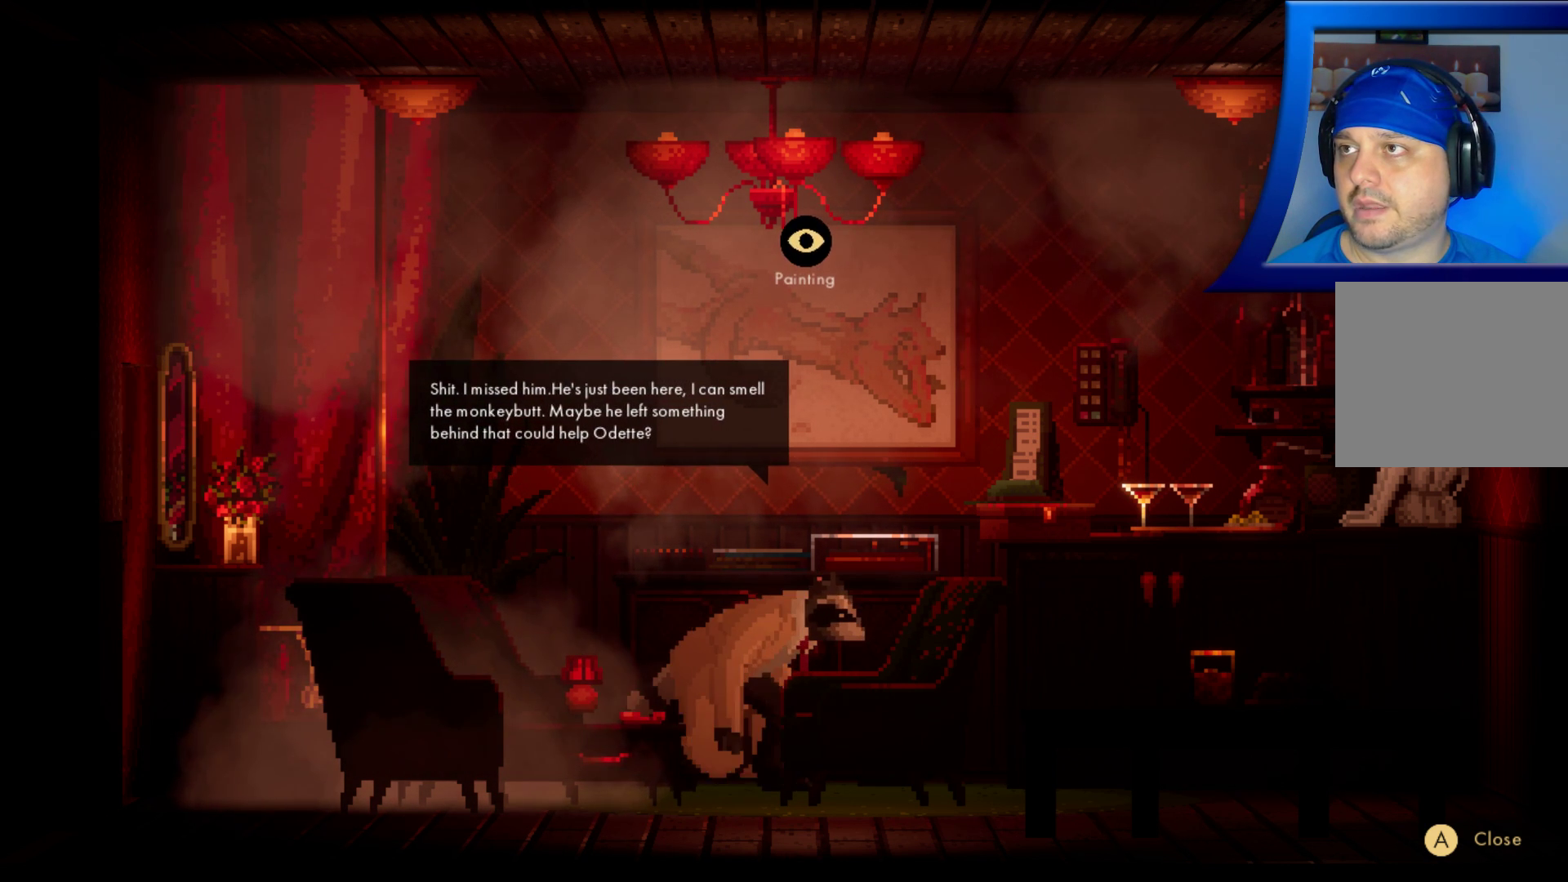
{"buttons": [], "left_stick": "right", "right_stick": "center", "events": [[383, "left_stick", "right"]]}
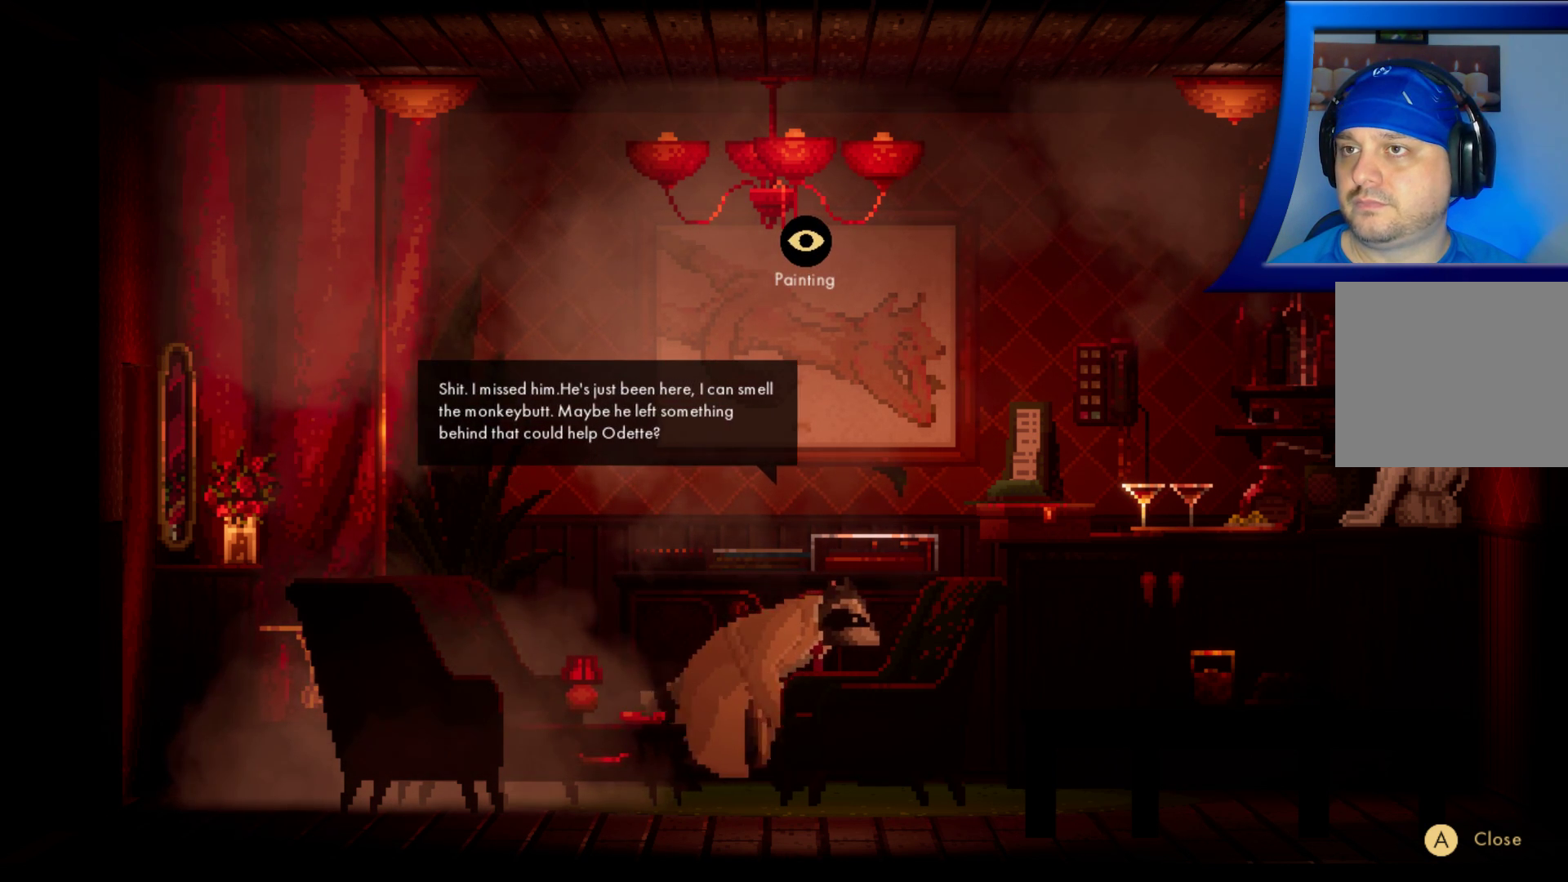
{"buttons": ["A"], "left_stick": "center", "right_stick": "center", "events": [[50, "left_stick", "center"], [500, "A", "down"]]}
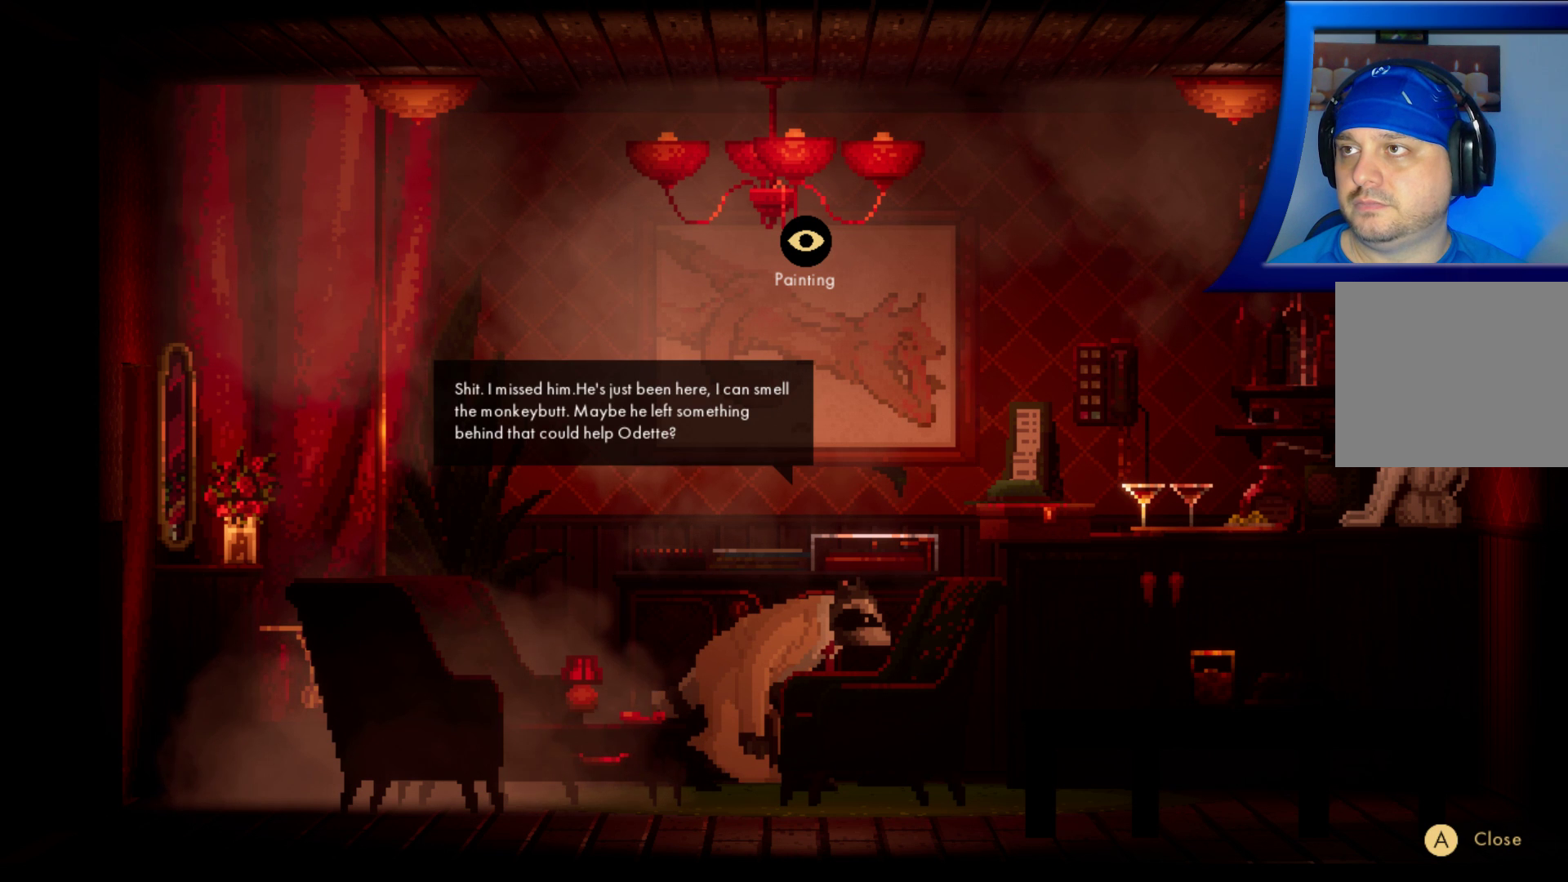
{"buttons": [], "left_stick": "center", "right_stick": "center", "events": [[100, "A", "up"]]}
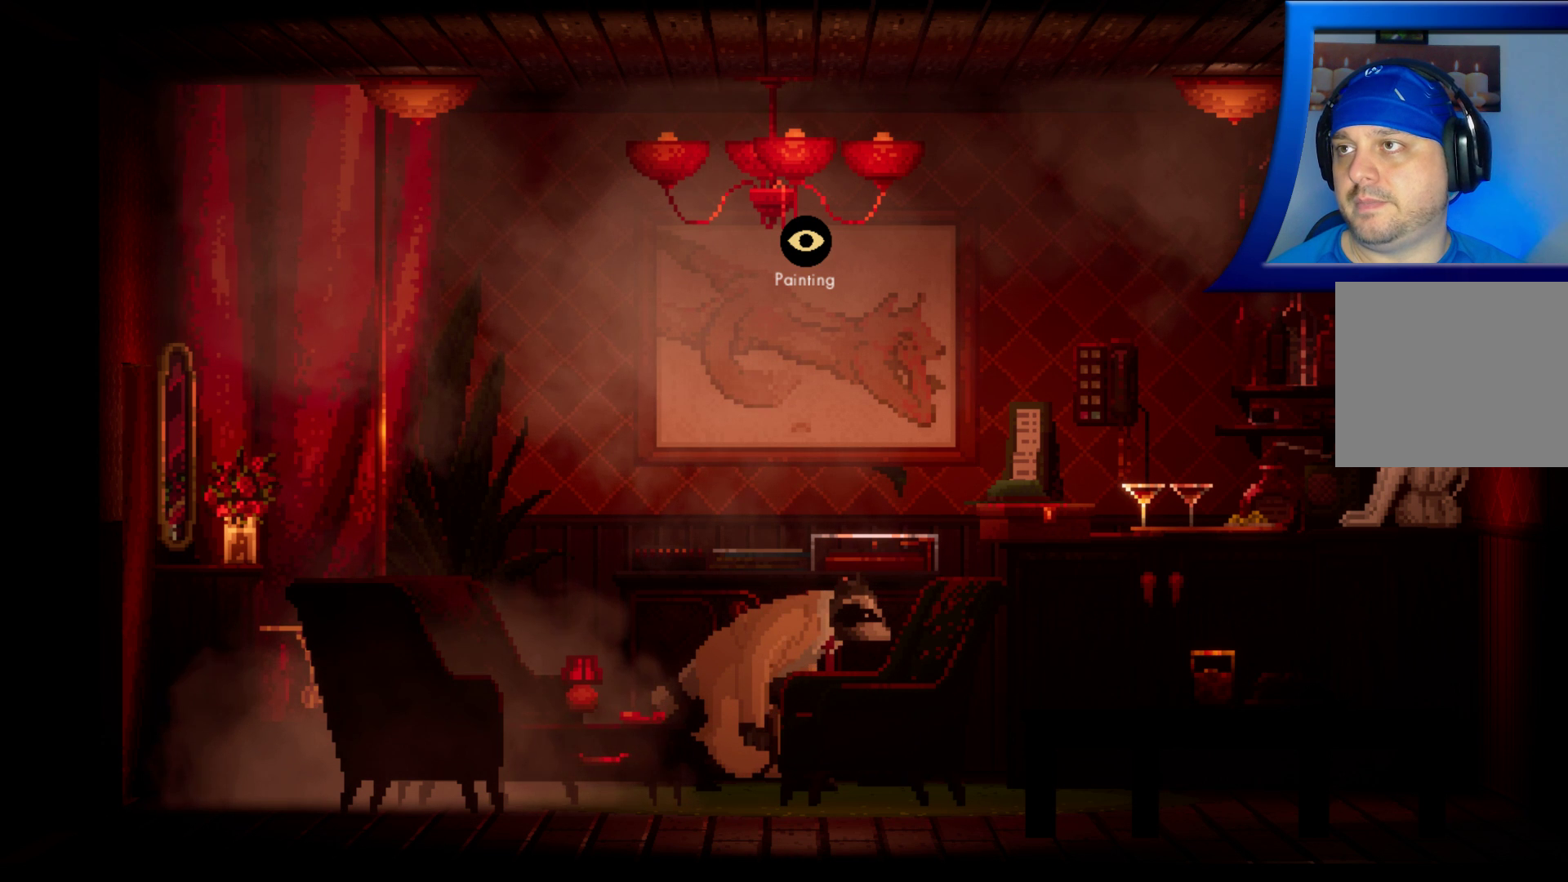
{"buttons": [], "left_stick": "center", "right_stick": "center", "events": [[283, "A", "down"], [400, "A", "up"]]}